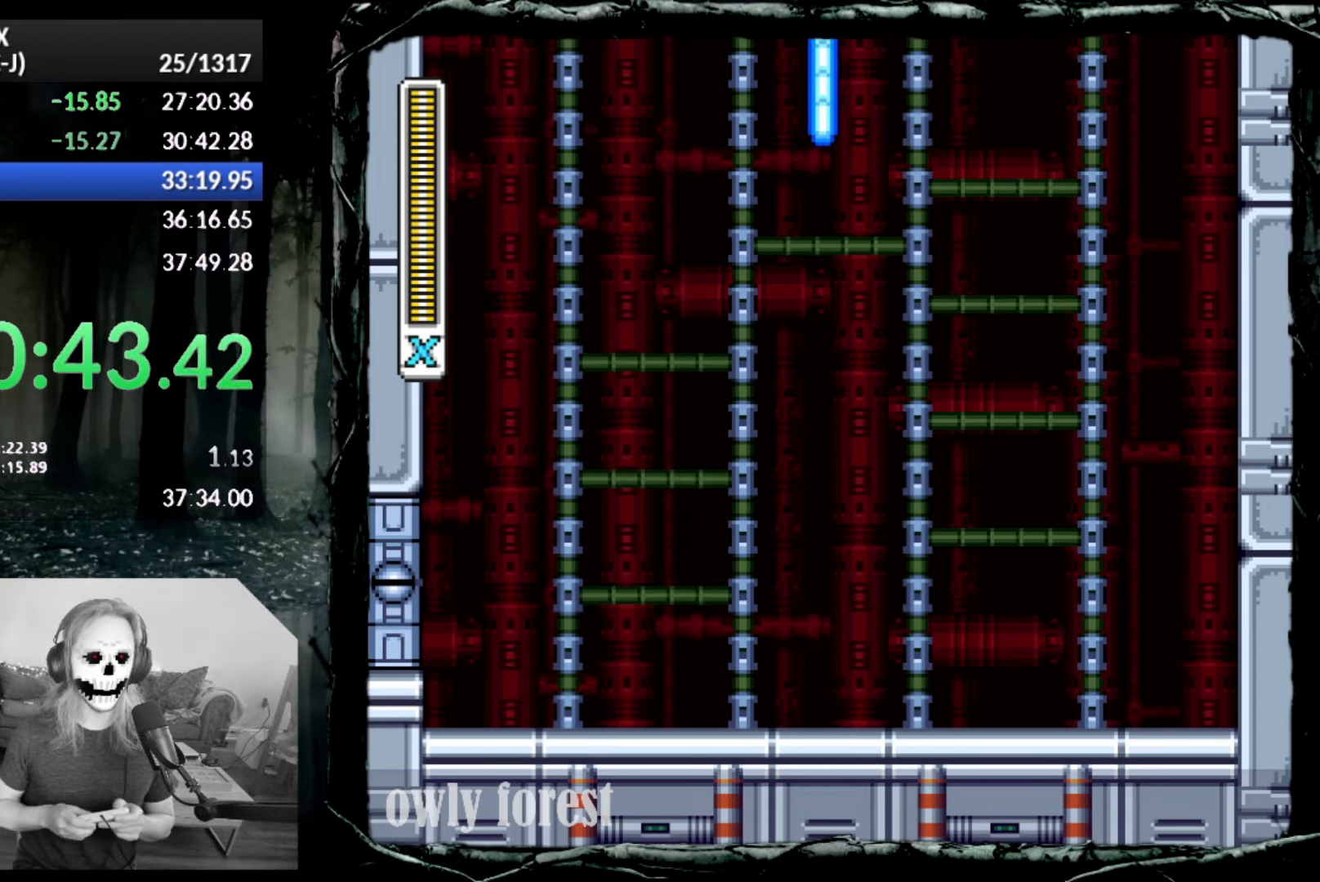
Gameplay with a controller (PlayStation layout); each line is a JSON object with the inputs held at the frame after it. "button_events" lists button changes between this image and that frame as [ms after this image, input, new state], when the widget could be followed in between (sticks are given only as held states). Not read: L3 R3 left_stick right_stick.
{"buttons": ["START"], "button_events": [[100, "START", "down"]]}
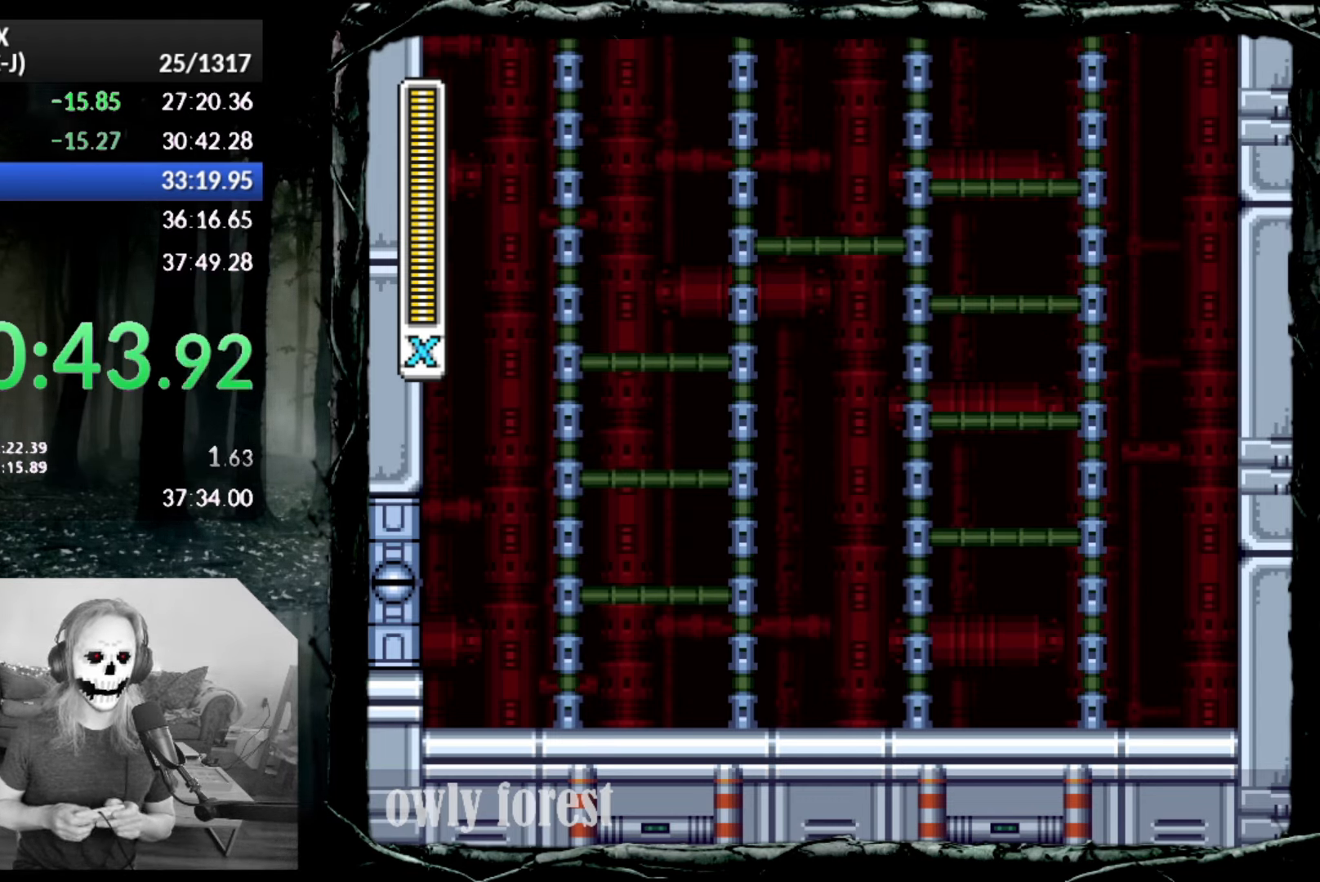
{"buttons": ["START"], "button_events": []}
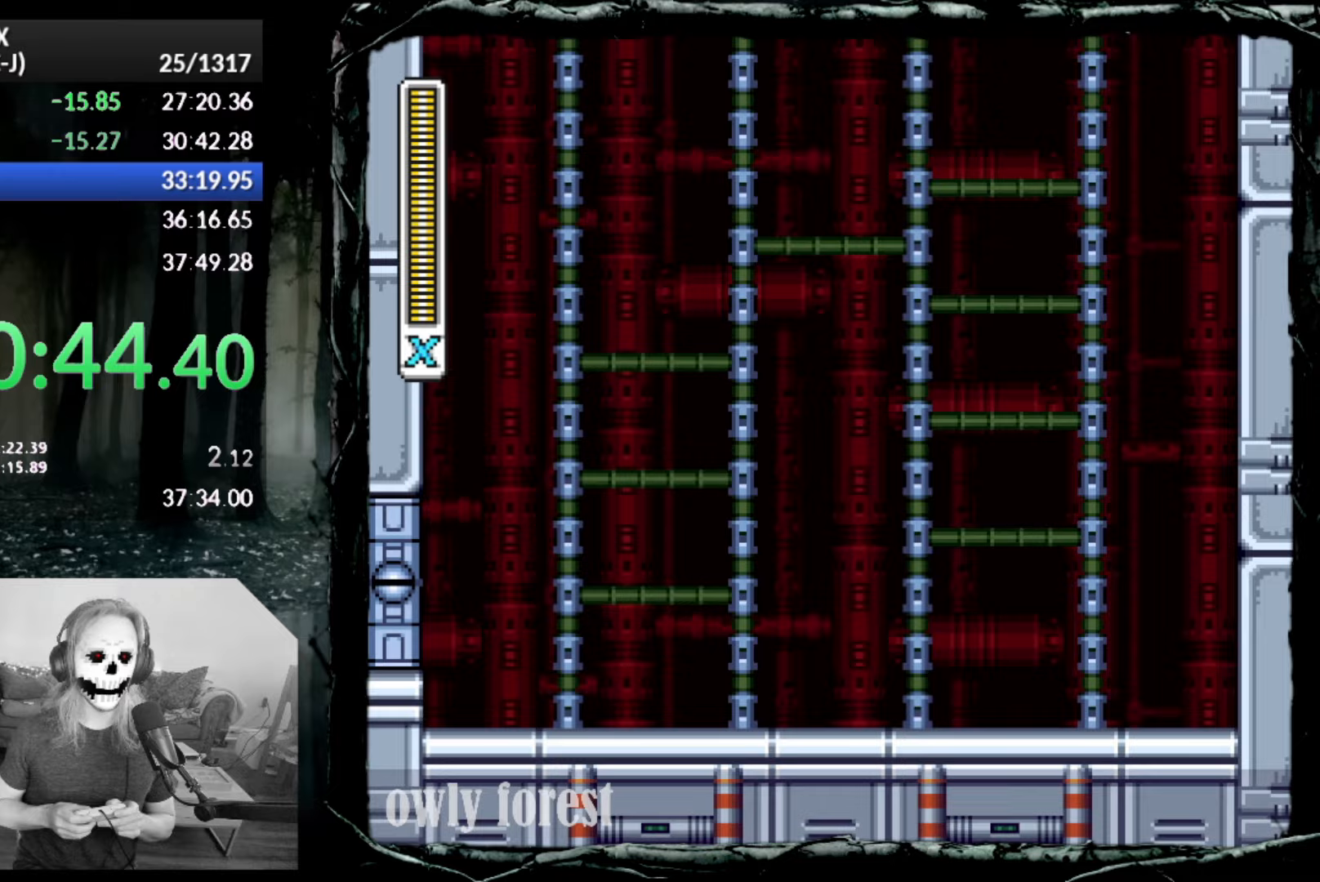
{"buttons": ["START"], "button_events": []}
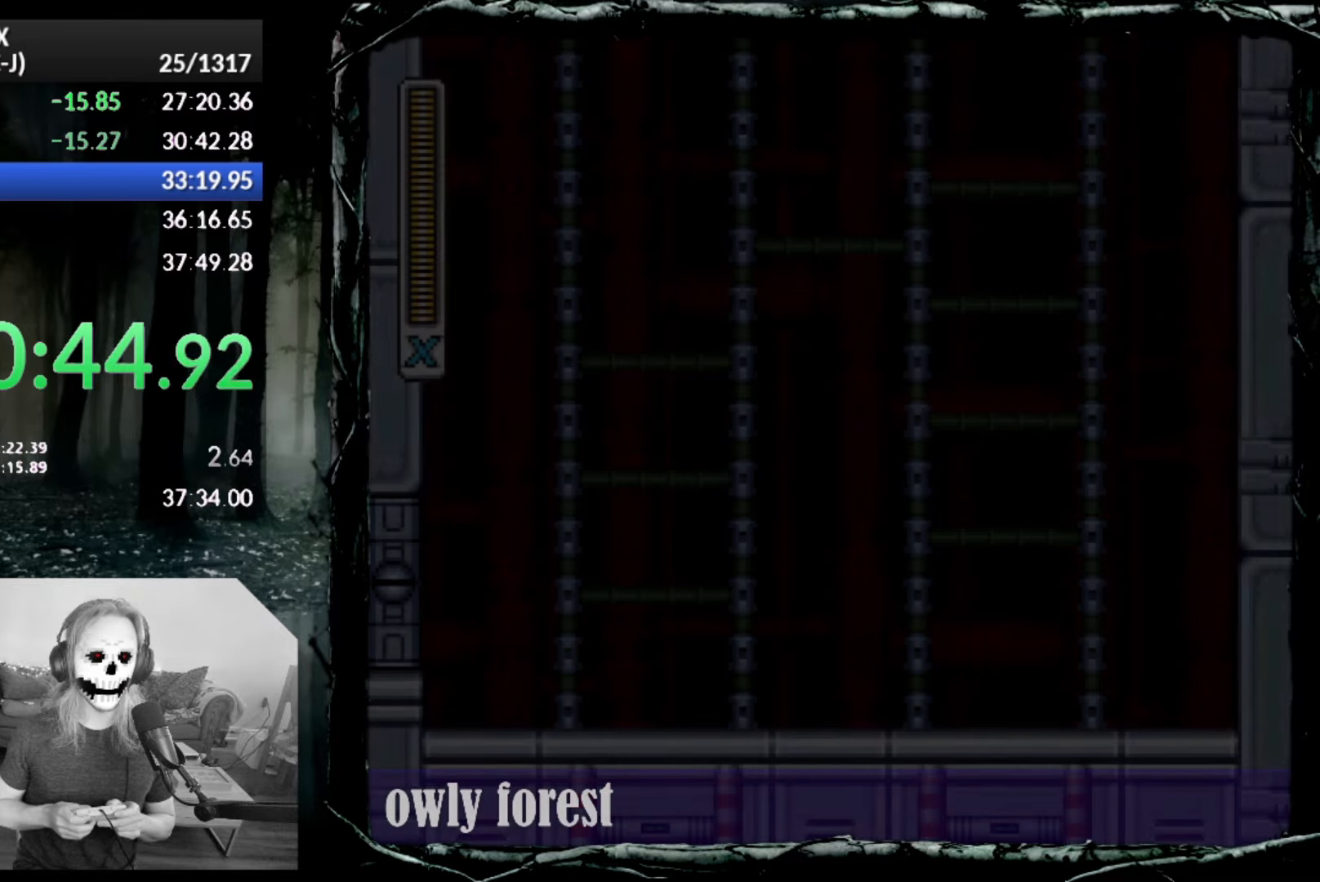
{"buttons": ["START"], "button_events": []}
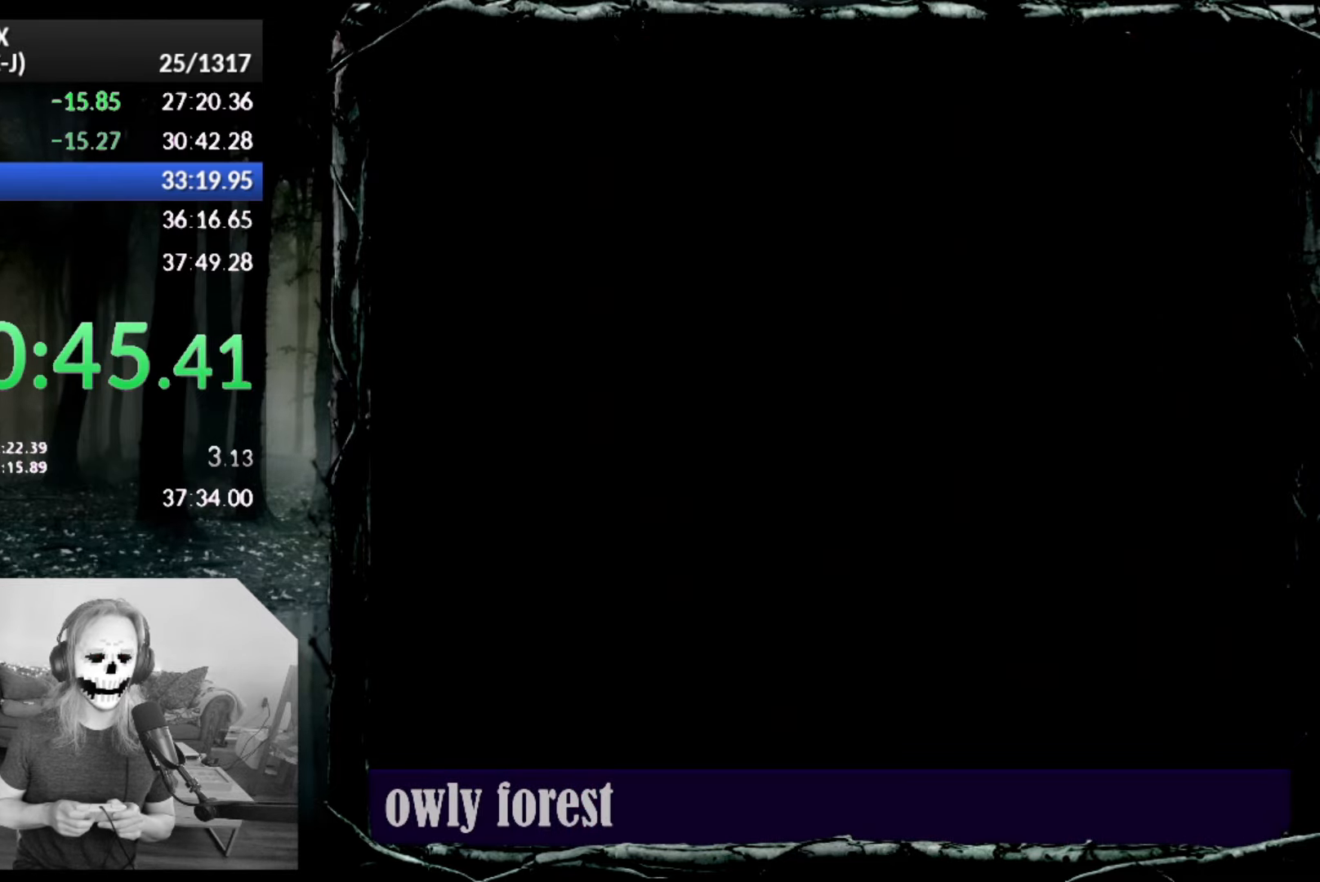
{"buttons": ["START"], "button_events": []}
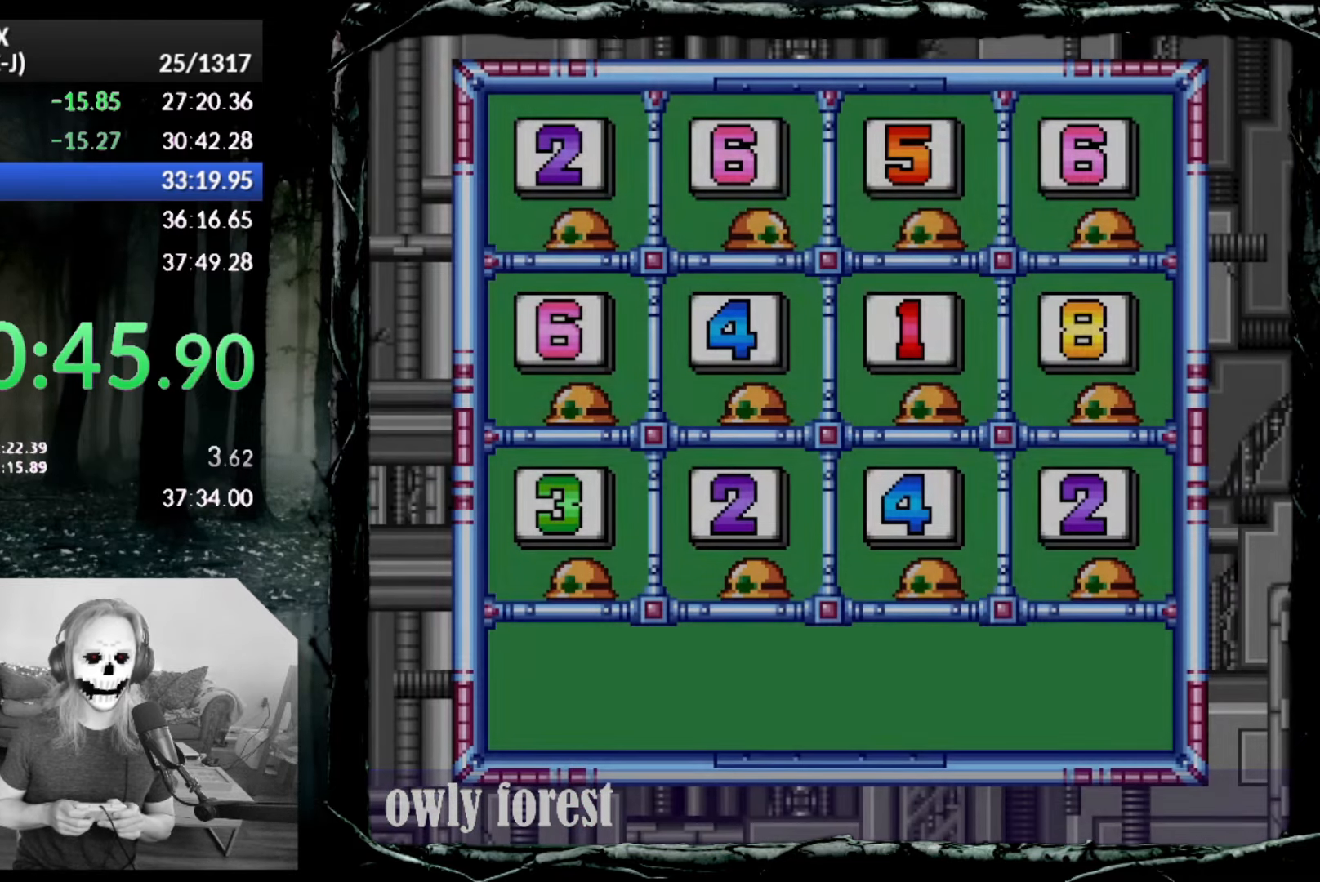
{"buttons": ["START"], "button_events": []}
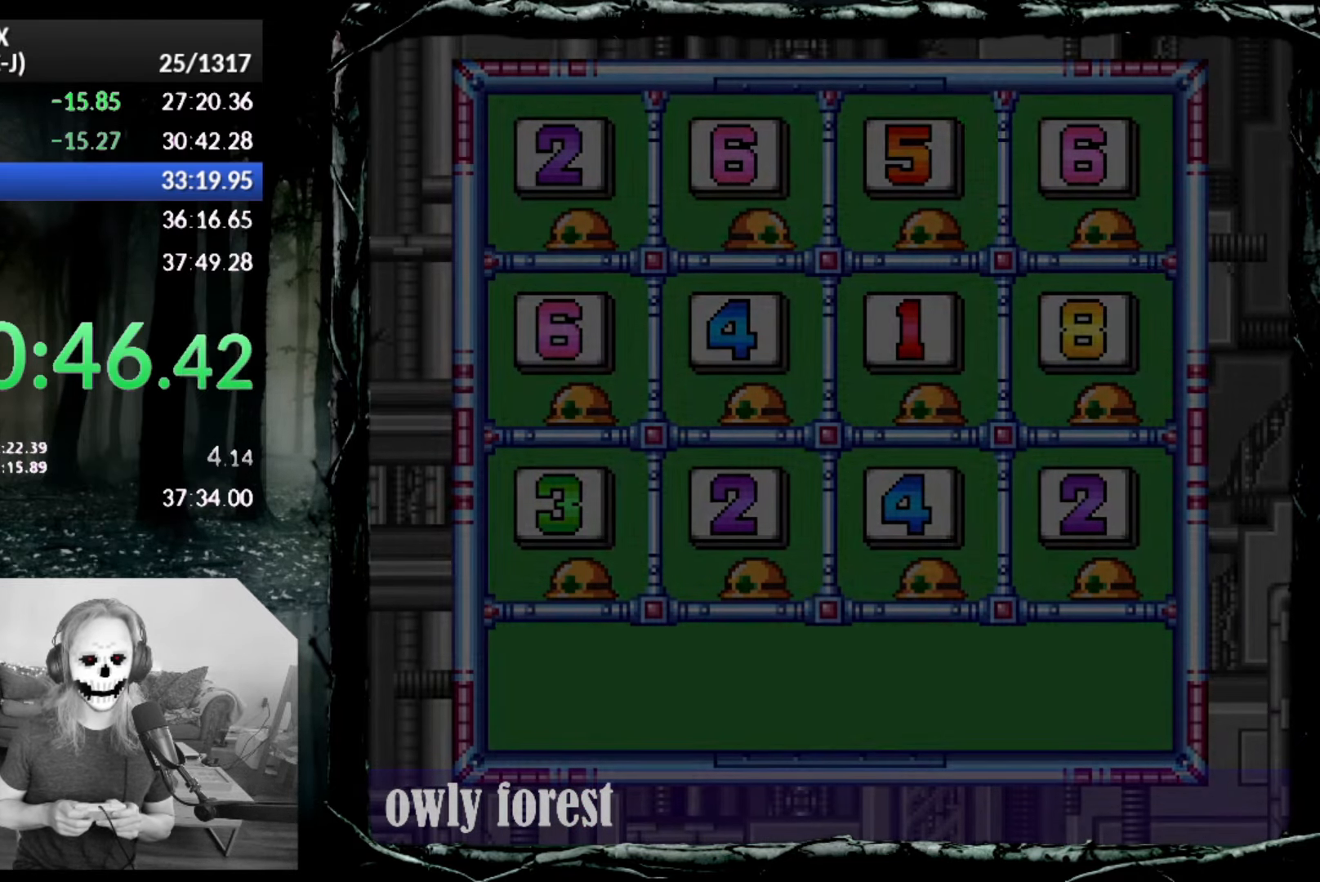
{"buttons": [], "button_events": [[167, "START", "up"]]}
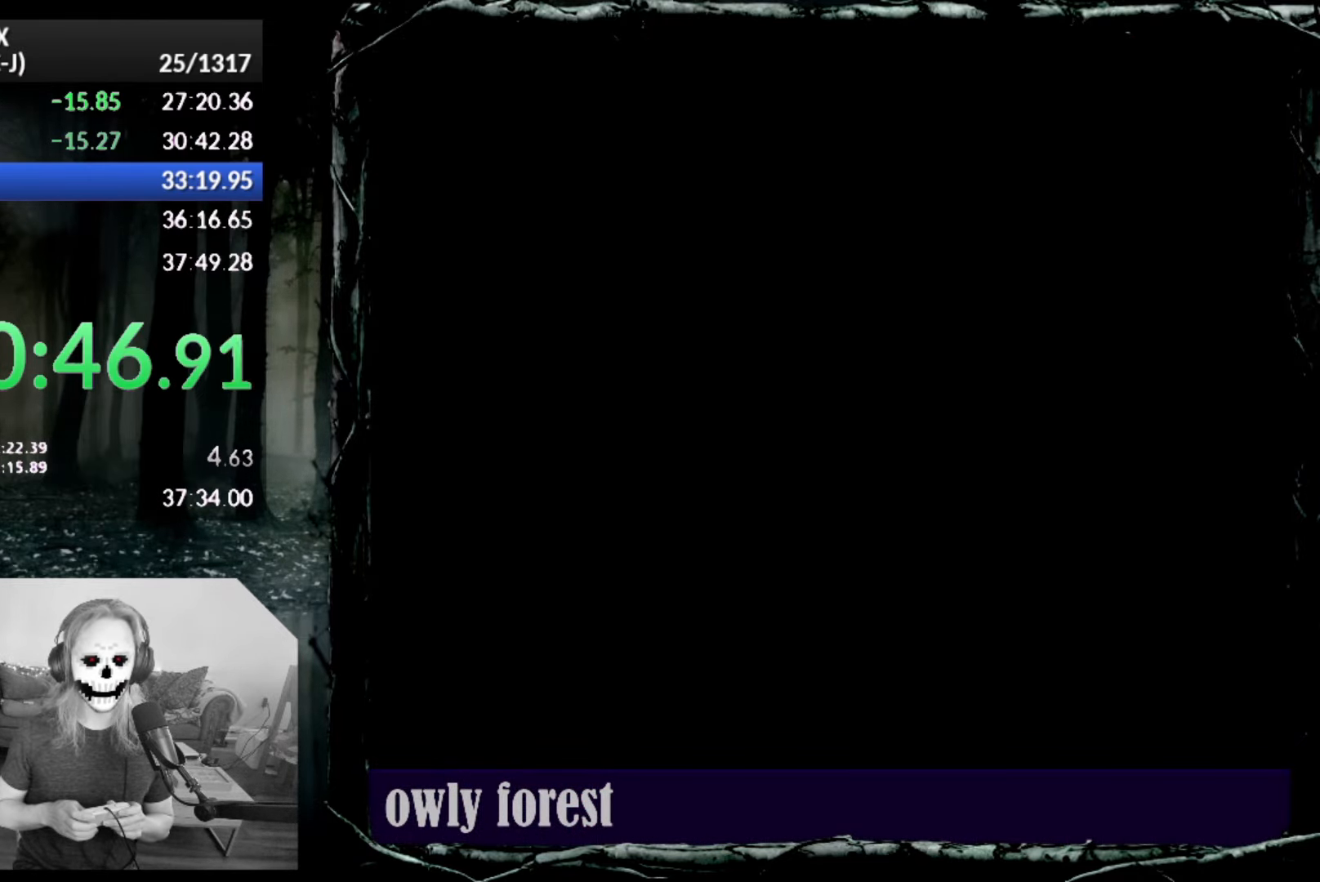
{"buttons": [], "button_events": [[167, "SQUARE", "down"], [333, "SQUARE", "up"], [383, "SQUARE", "down"], [450, "SQUARE", "up"]]}
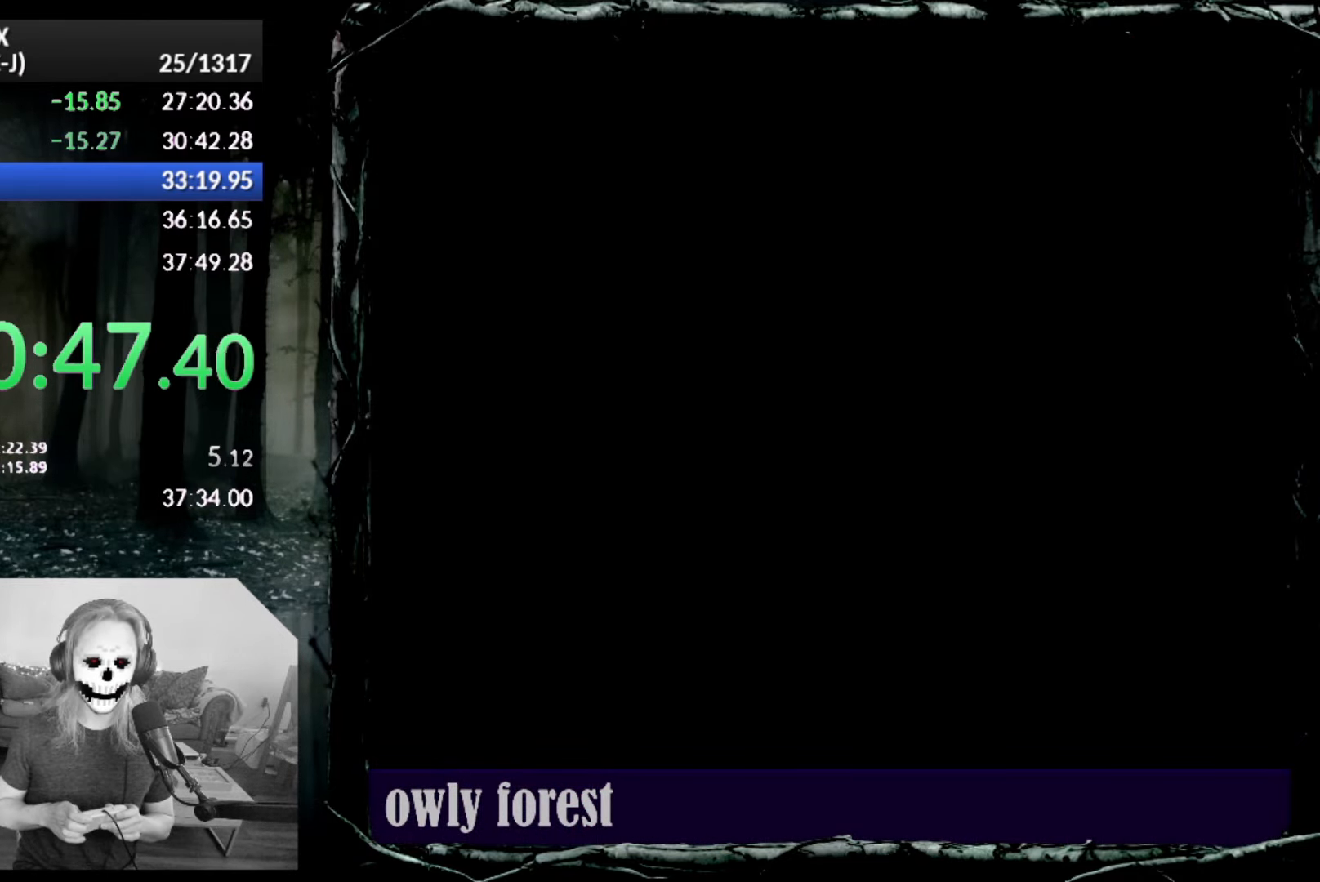
{"buttons": [], "button_events": [[17, "SQUARE", "down"], [83, "SQUARE", "up"], [133, "SQUARE", "down"], [200, "SQUARE", "up"], [267, "SQUARE", "down"], [333, "SQUARE", "up"], [383, "SQUARE", "down"], [450, "SQUARE", "up"]]}
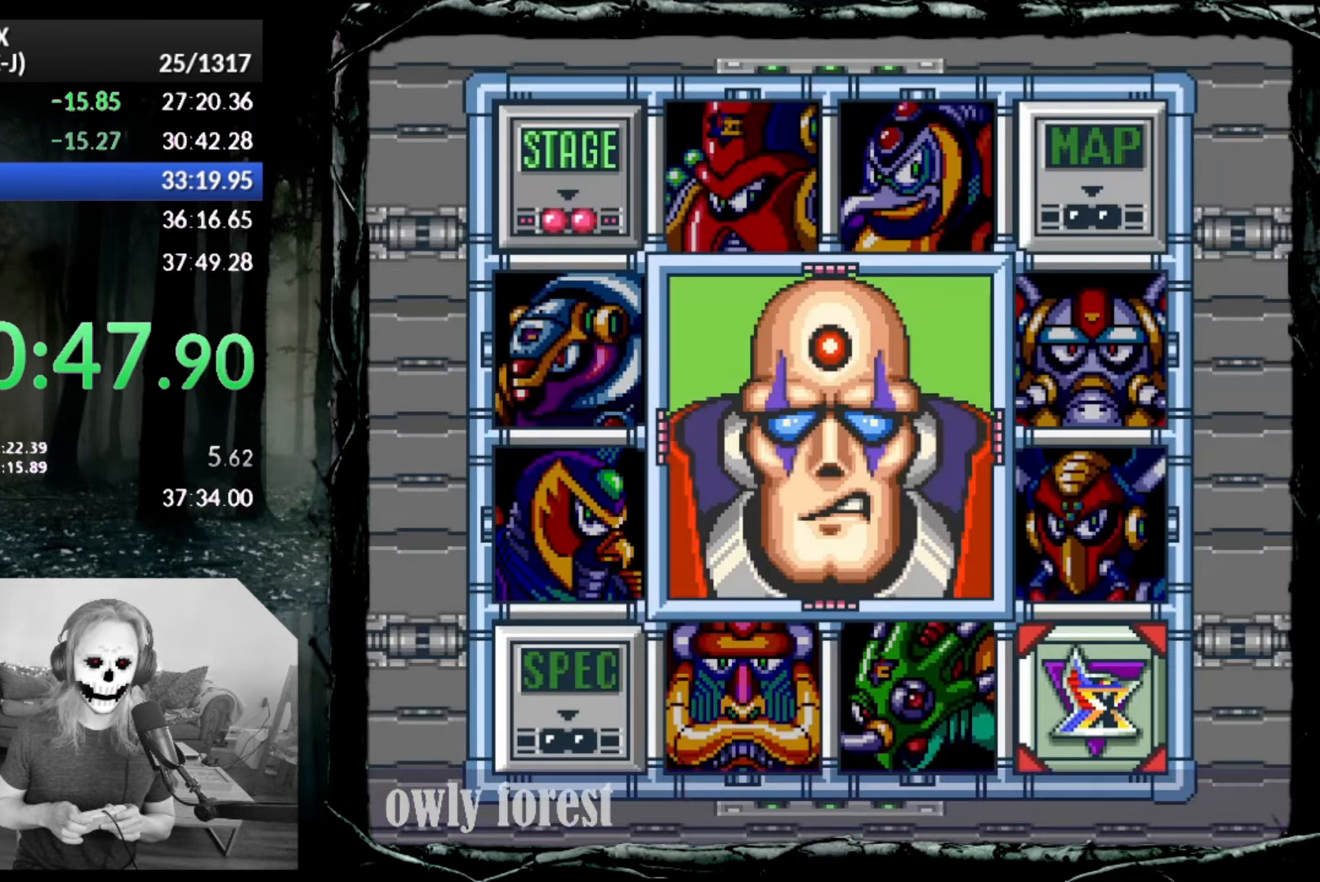
{"buttons": ["SQUARE"], "button_events": [[100, "SQUARE", "down"]]}
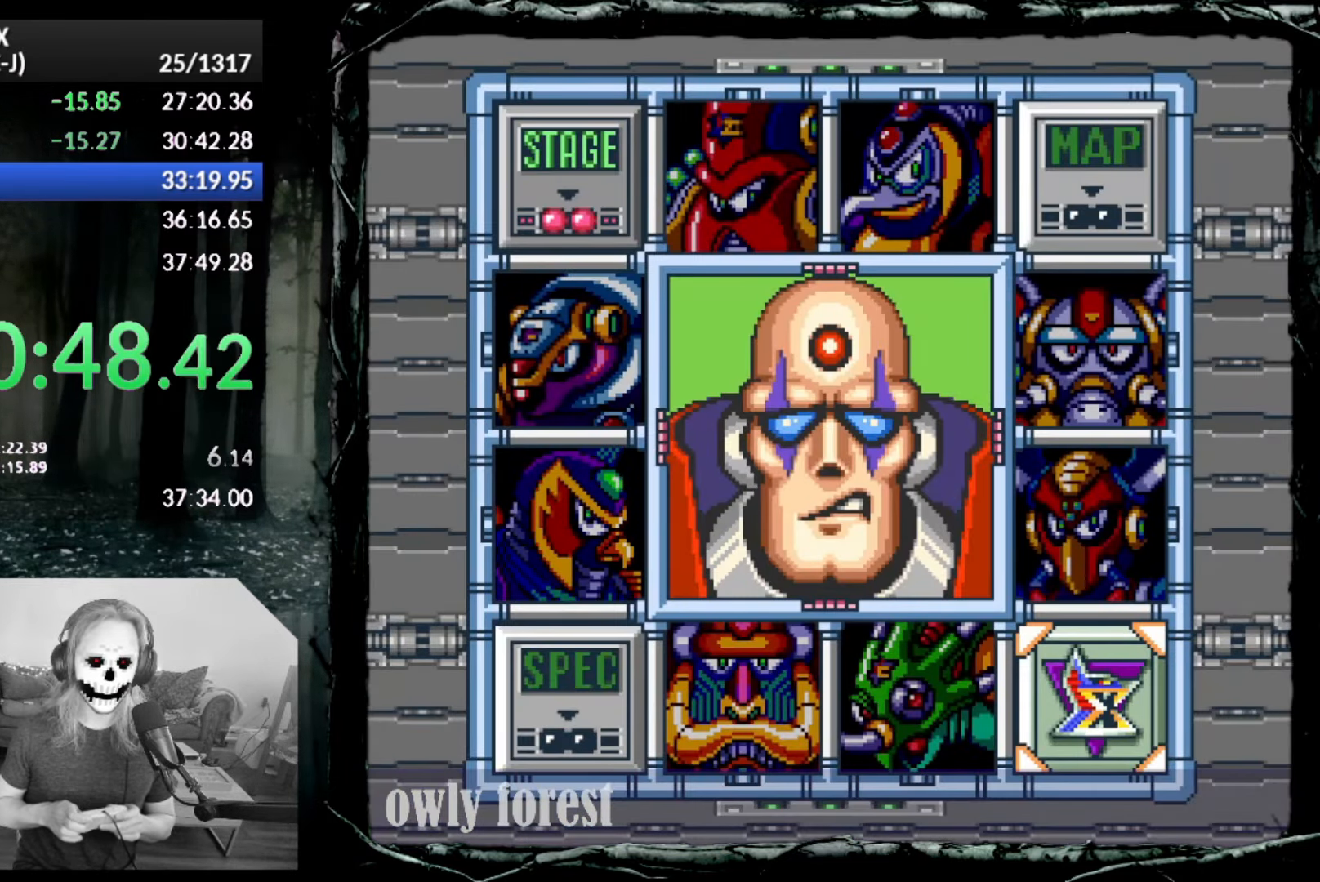
{"buttons": ["SQUARE"], "button_events": []}
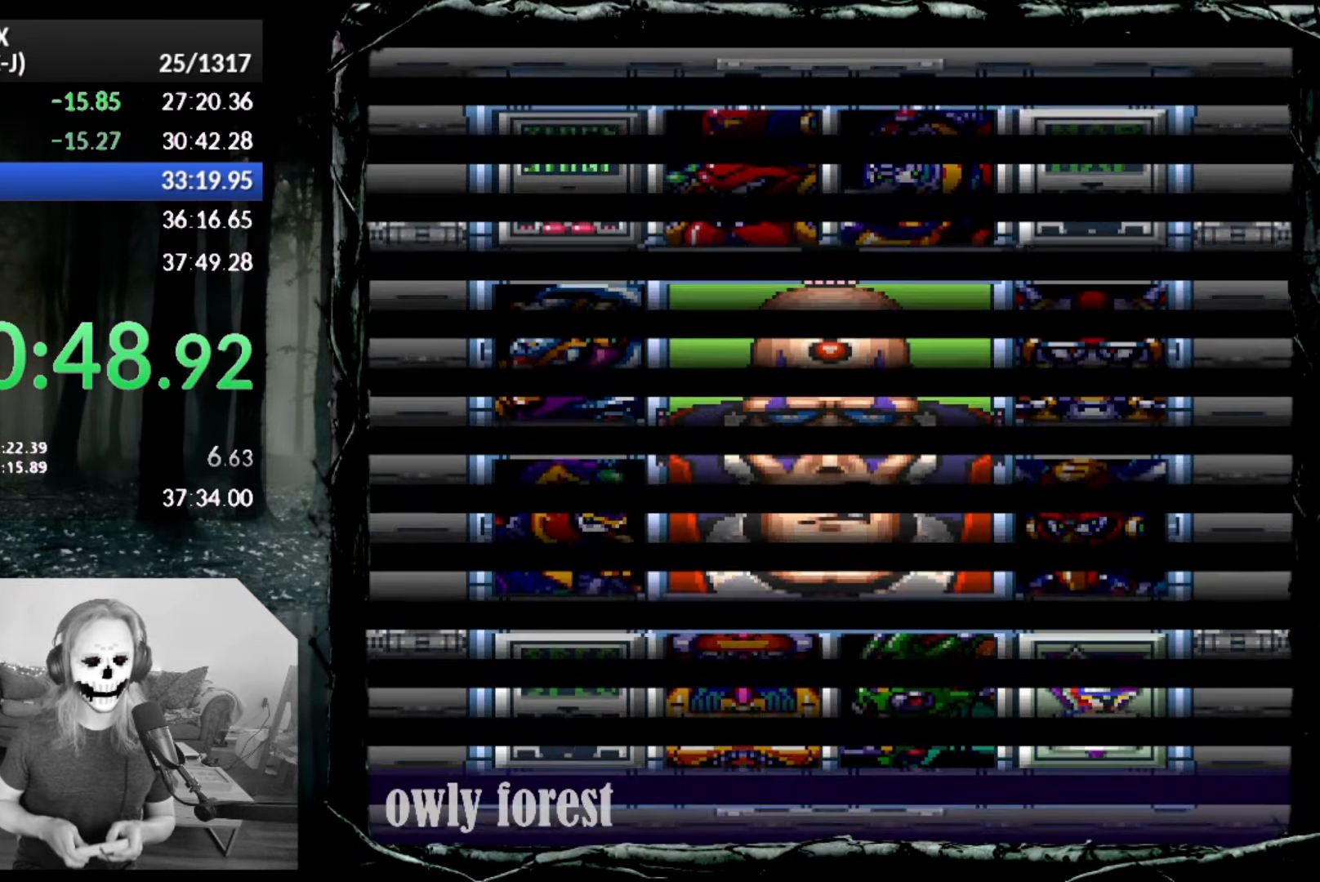
{"buttons": ["SQUARE"], "button_events": []}
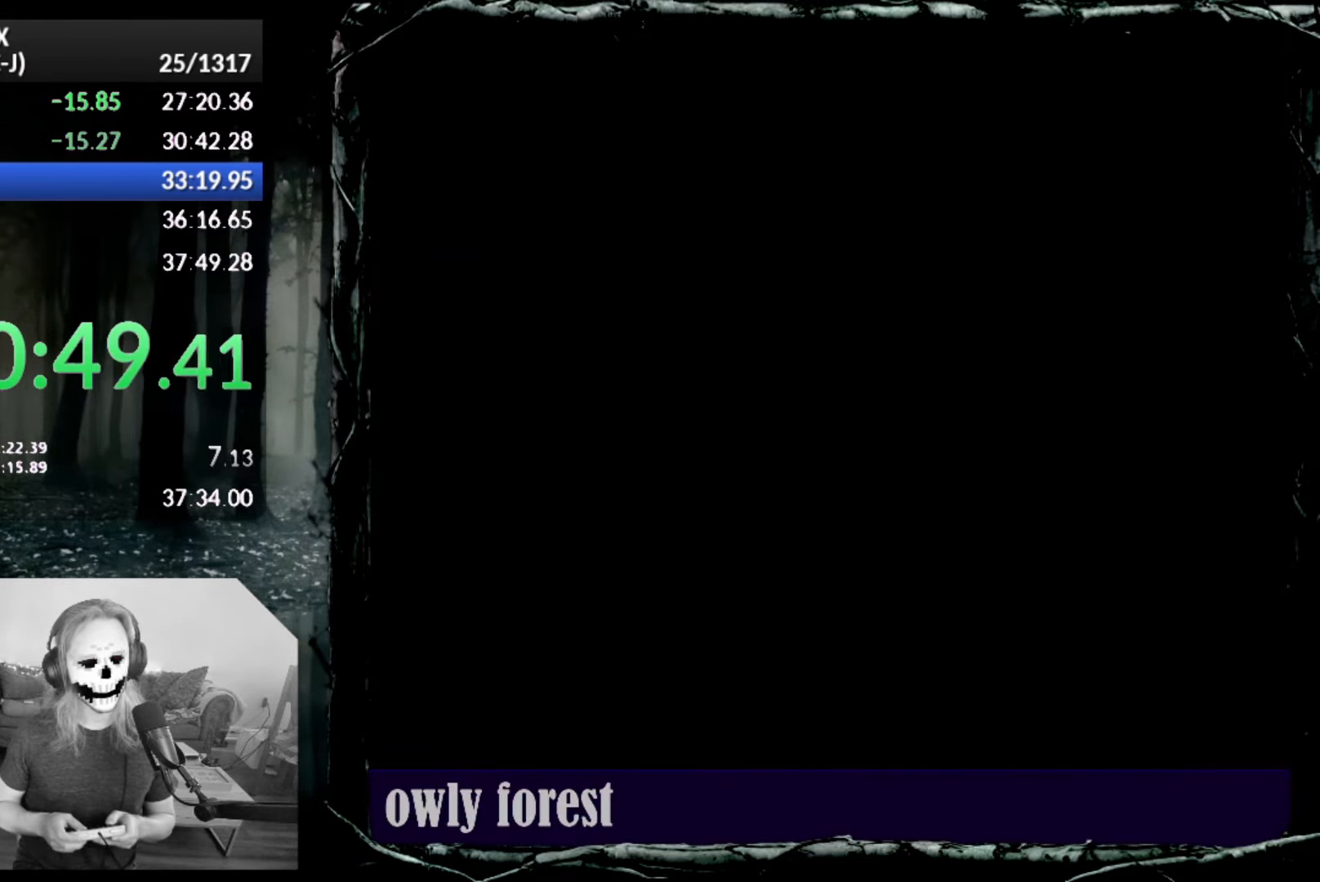
{"buttons": ["SQUARE"], "button_events": []}
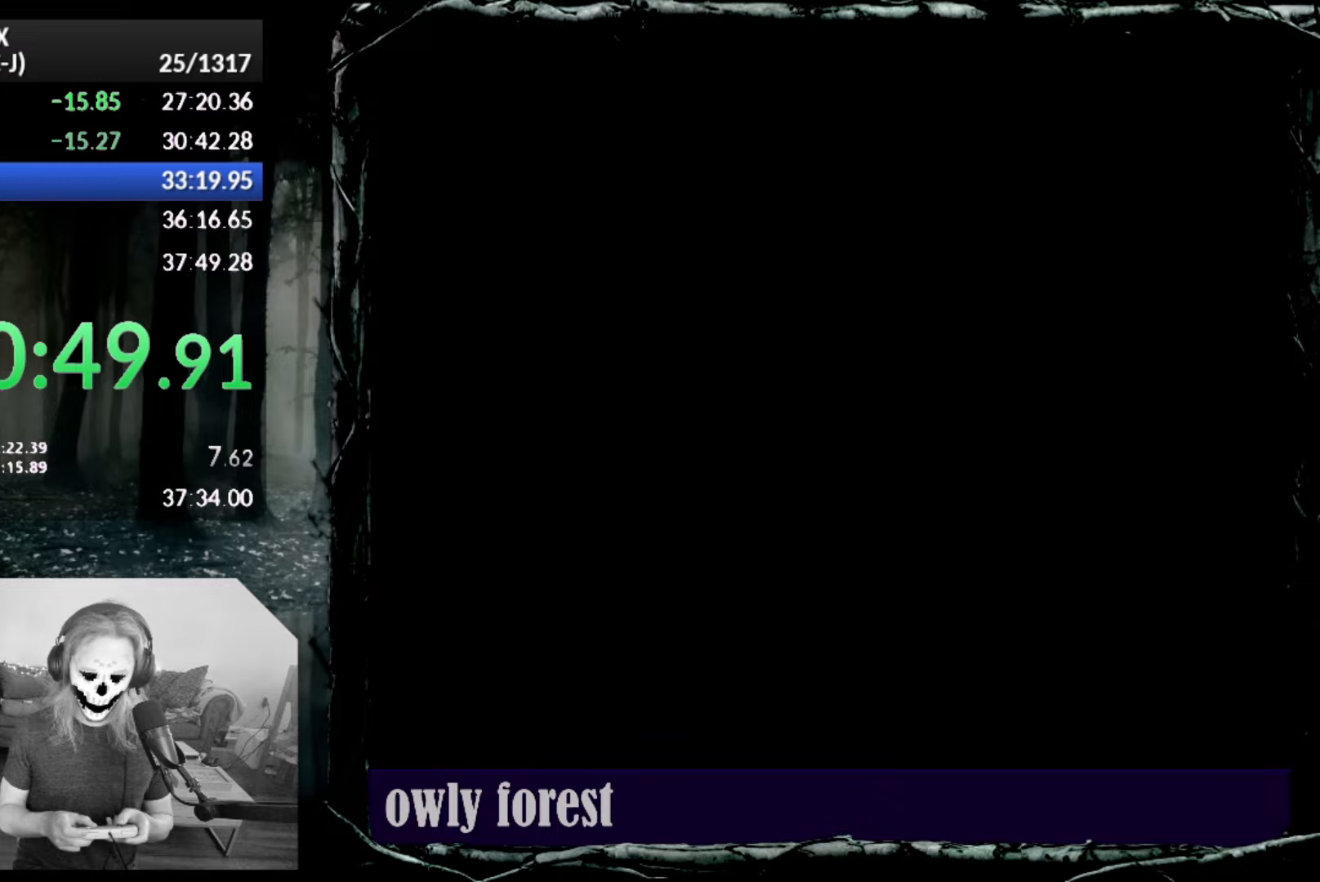
{"buttons": ["SQUARE"], "button_events": []}
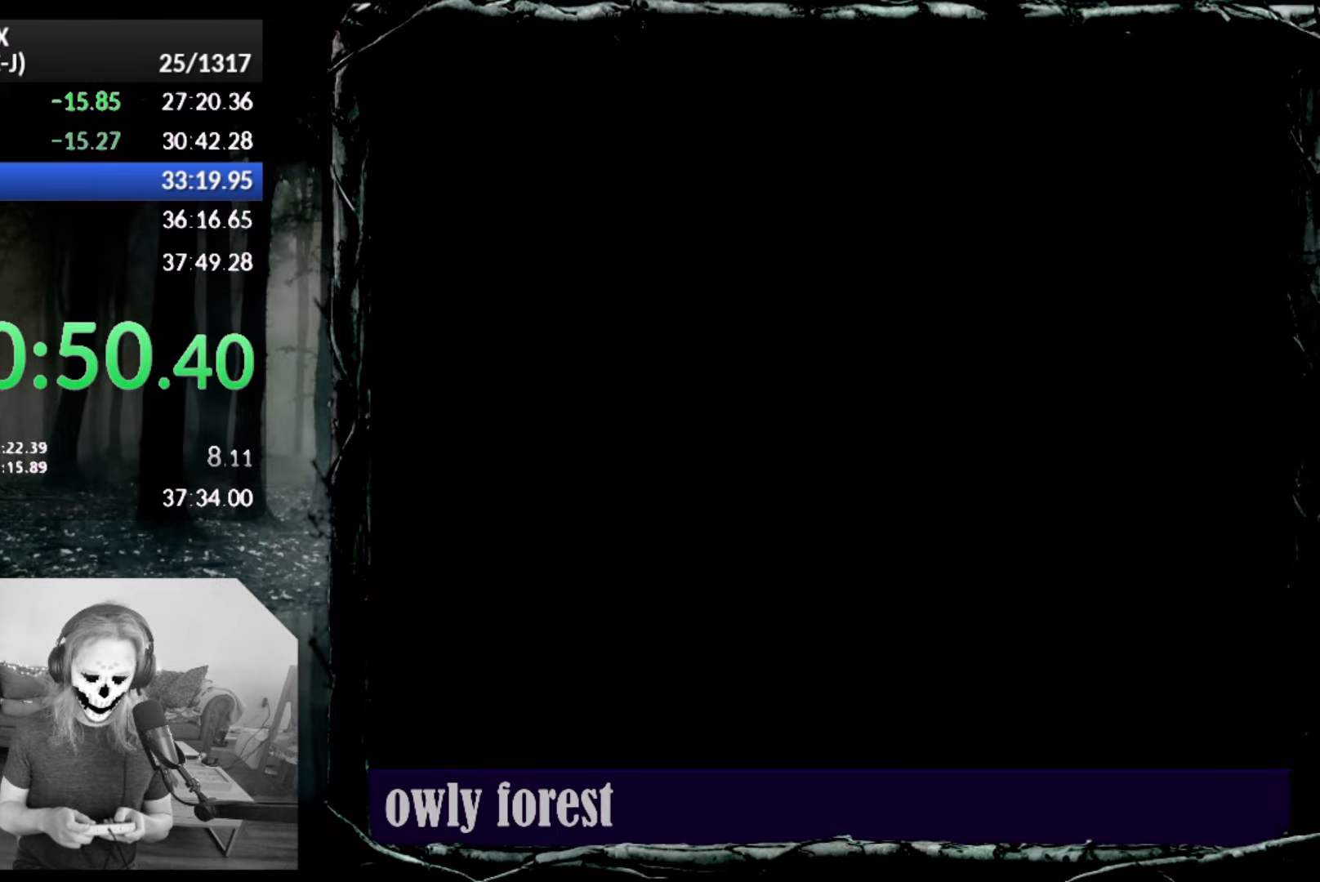
{"buttons": ["SQUARE"], "button_events": []}
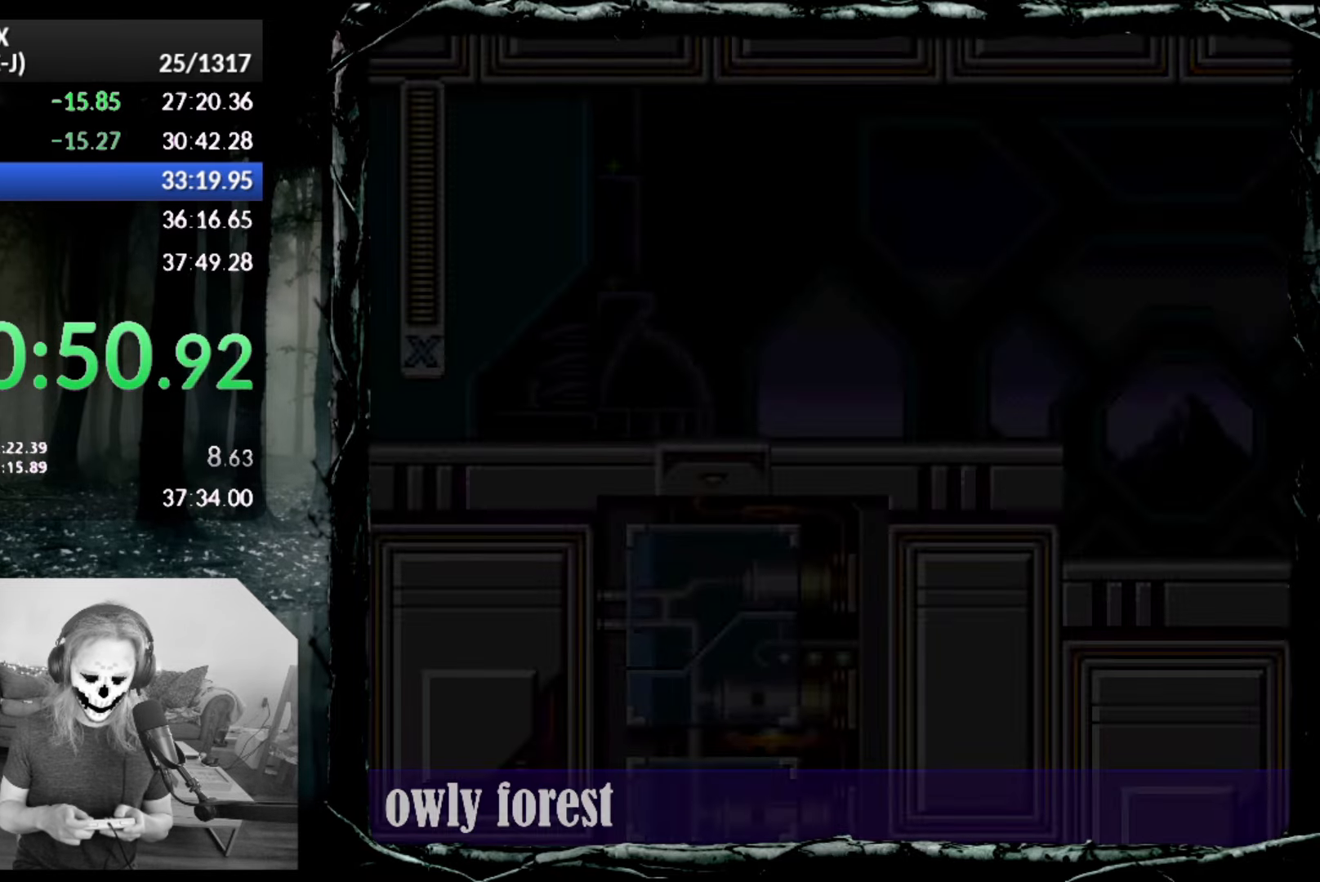
{"buttons": ["SQUARE"], "button_events": []}
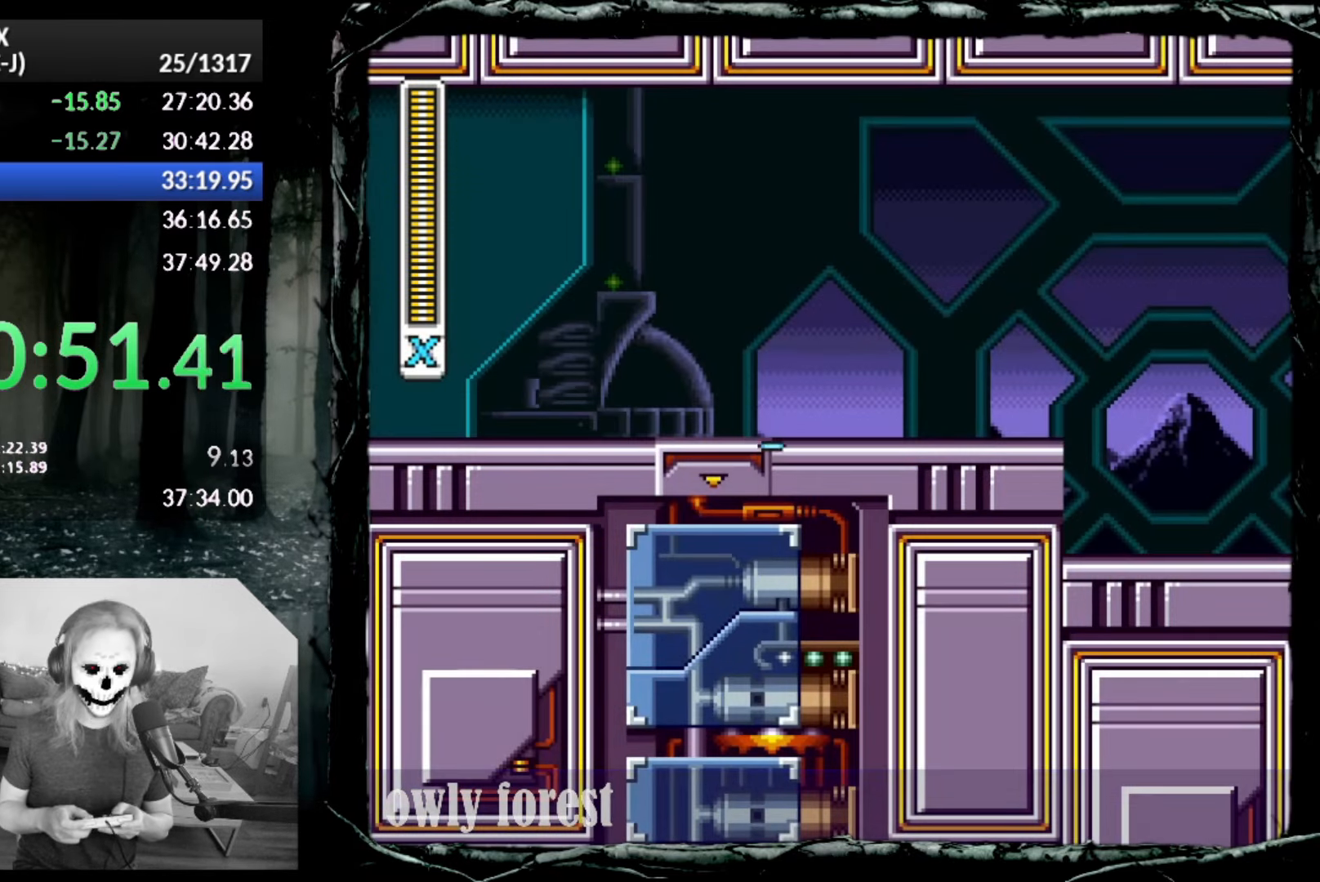
{"buttons": ["SQUARE"], "button_events": []}
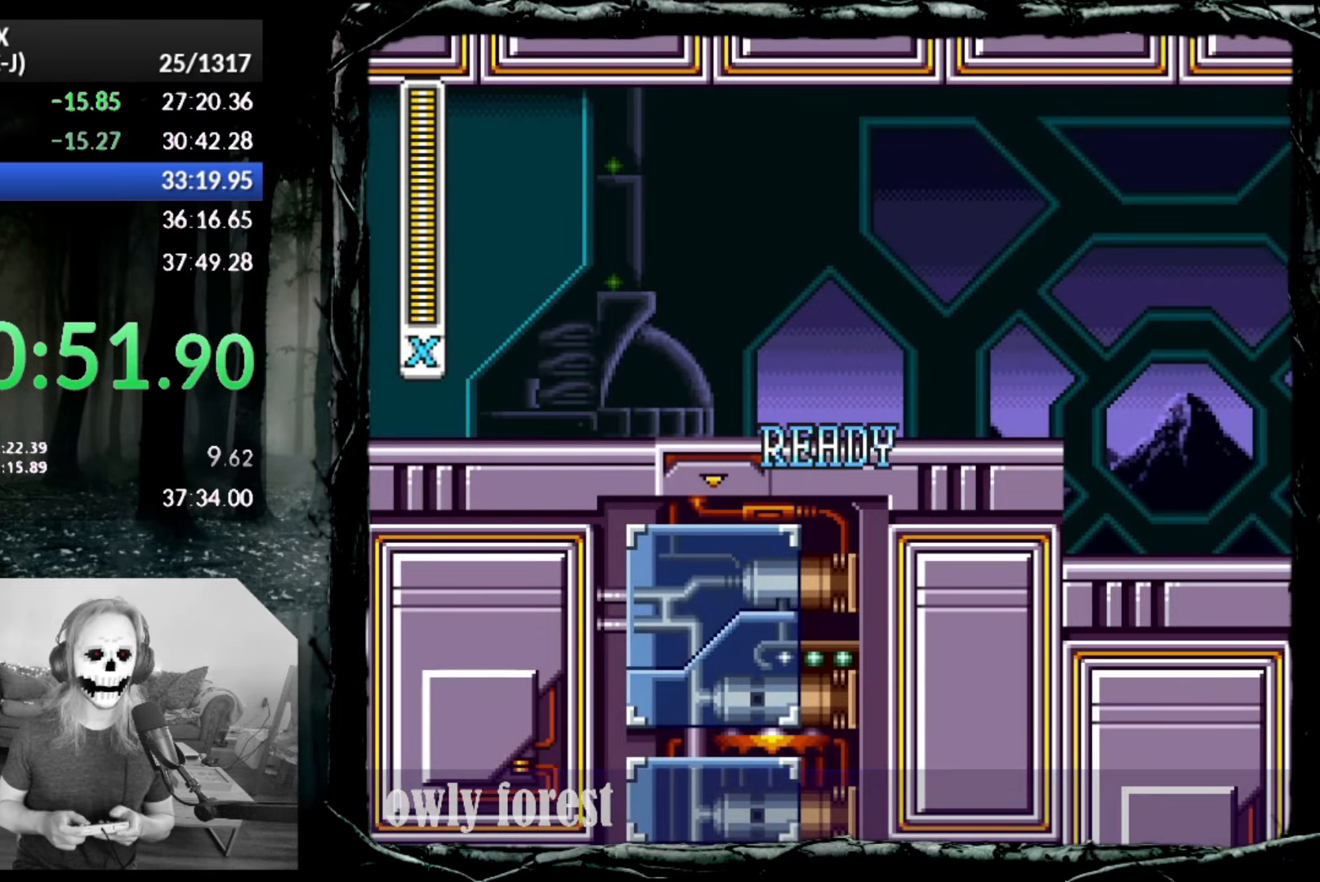
{"buttons": ["SQUARE", "DPAD_DOWN", "DPAD_RIGHT"], "button_events": [[417, "DPAD_DOWN", "down"], [417, "DPAD_RIGHT", "down"]]}
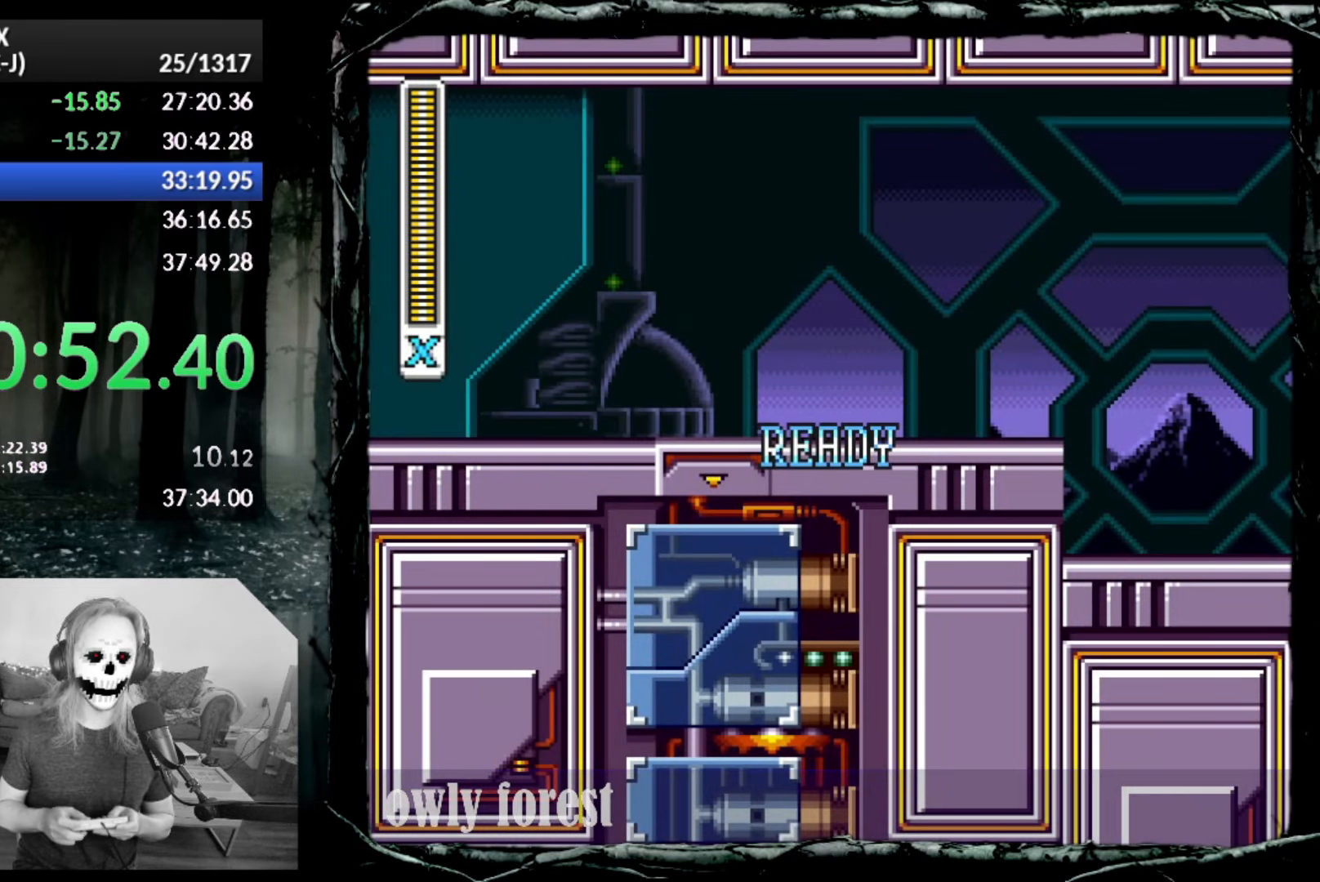
{"buttons": ["SQUARE", "DPAD_DOWN", "DPAD_RIGHT"], "button_events": []}
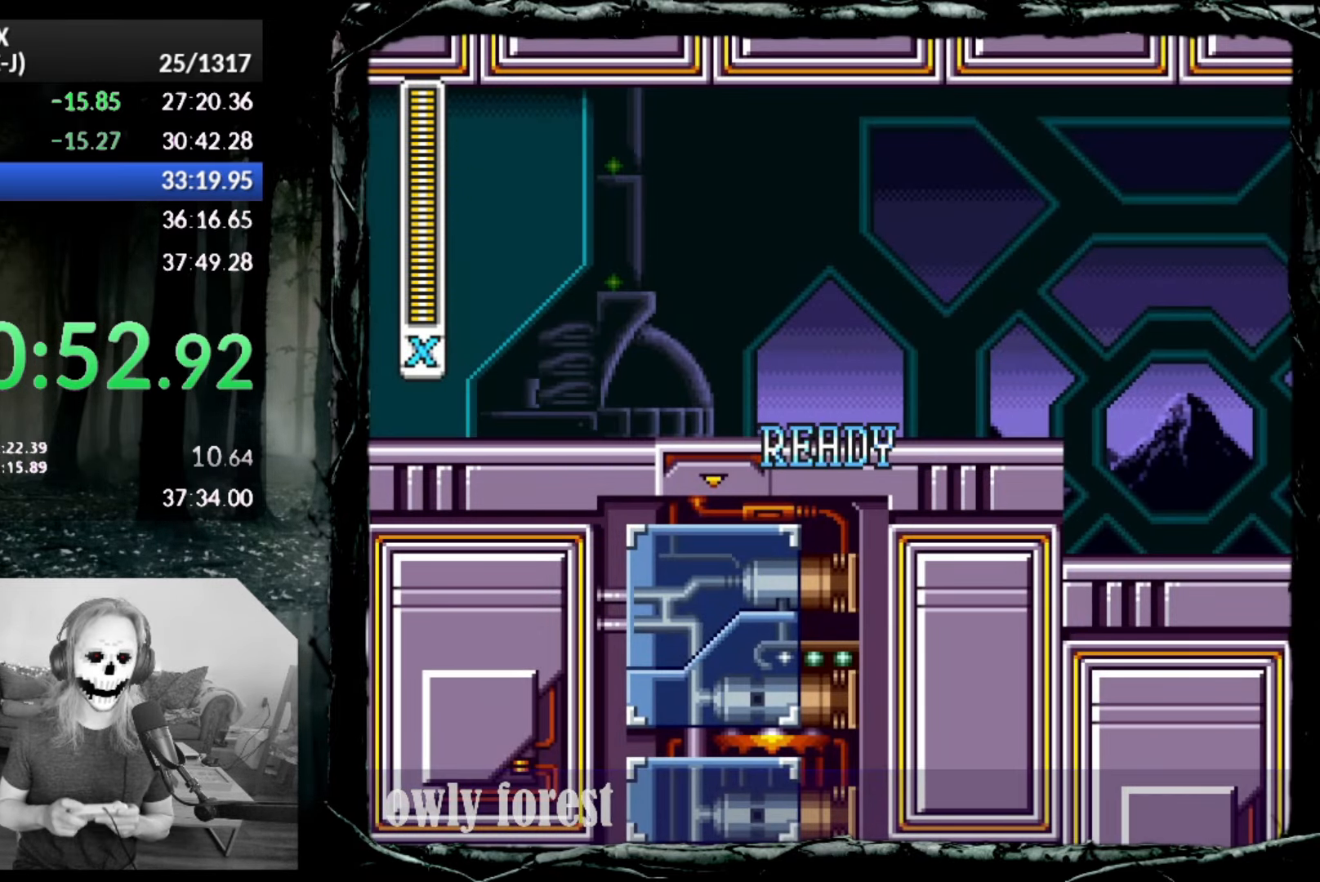
{"buttons": ["SQUARE", "DPAD_DOWN", "DPAD_RIGHT"], "button_events": []}
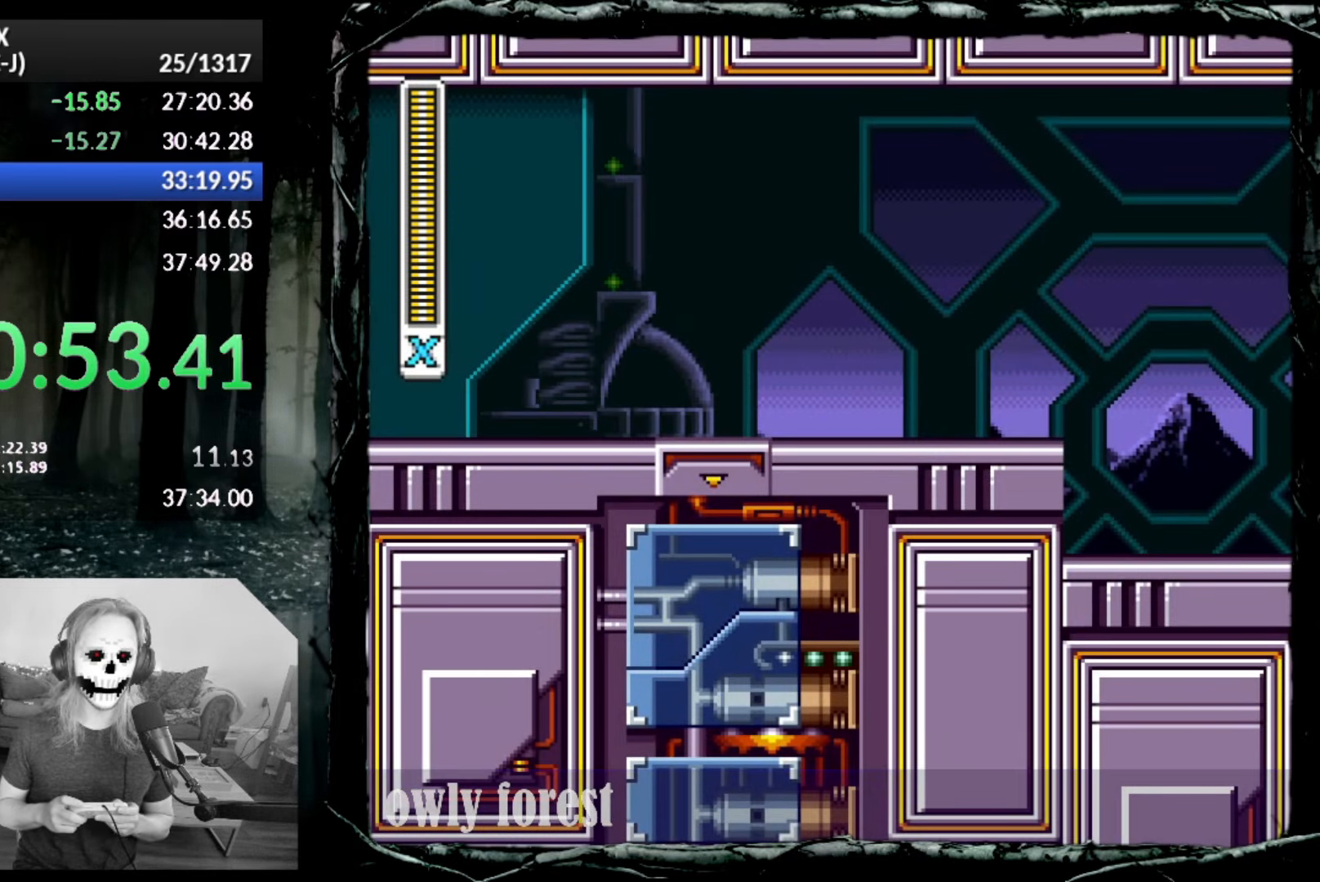
{"buttons": ["SQUARE", "DPAD_DOWN", "DPAD_RIGHT"], "button_events": [[233, "R2", "down"], [333, "R2", "up"], [383, "R2", "down"], [483, "R2", "up"]]}